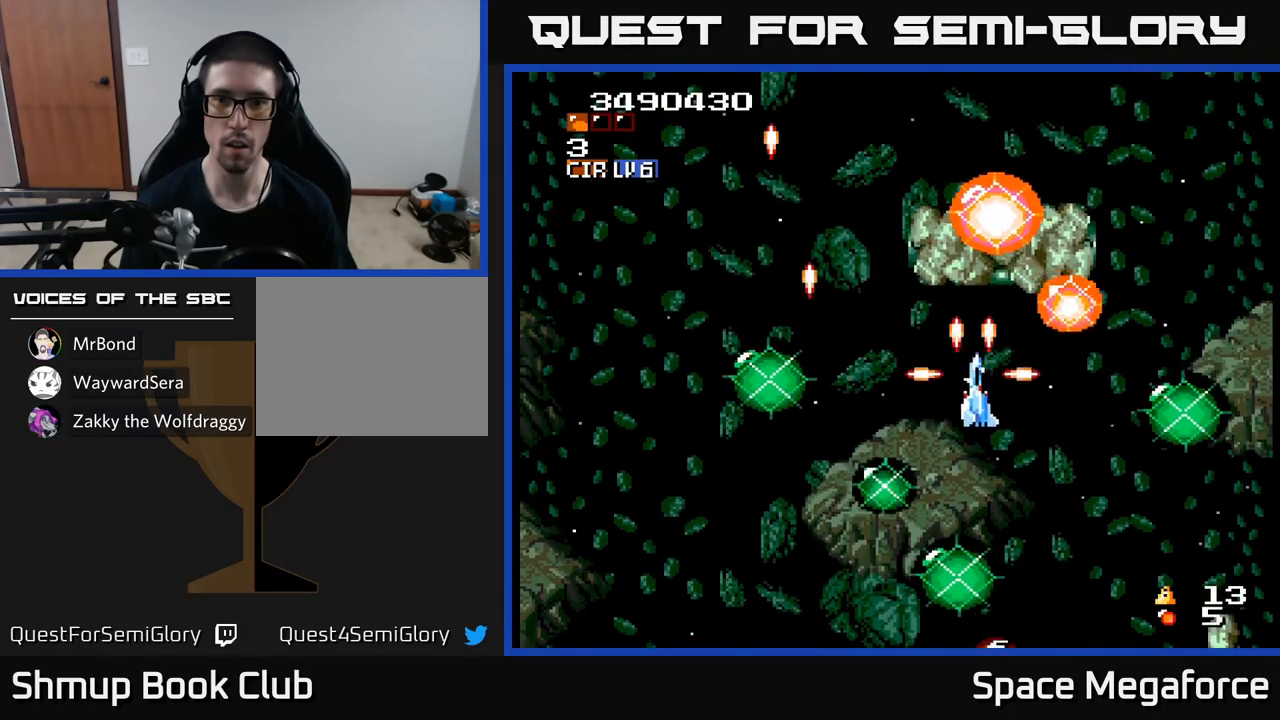
Gameplay with a controller (Xbox layout); each line is a JSON object with the inputs held at the frame after it. "events" lists button and stick changes between this image and that frame as [ms after this image, input, new state], when the widget could be followed in between. Not read: left_stick right_stick.
{"buttons": ["X"]}
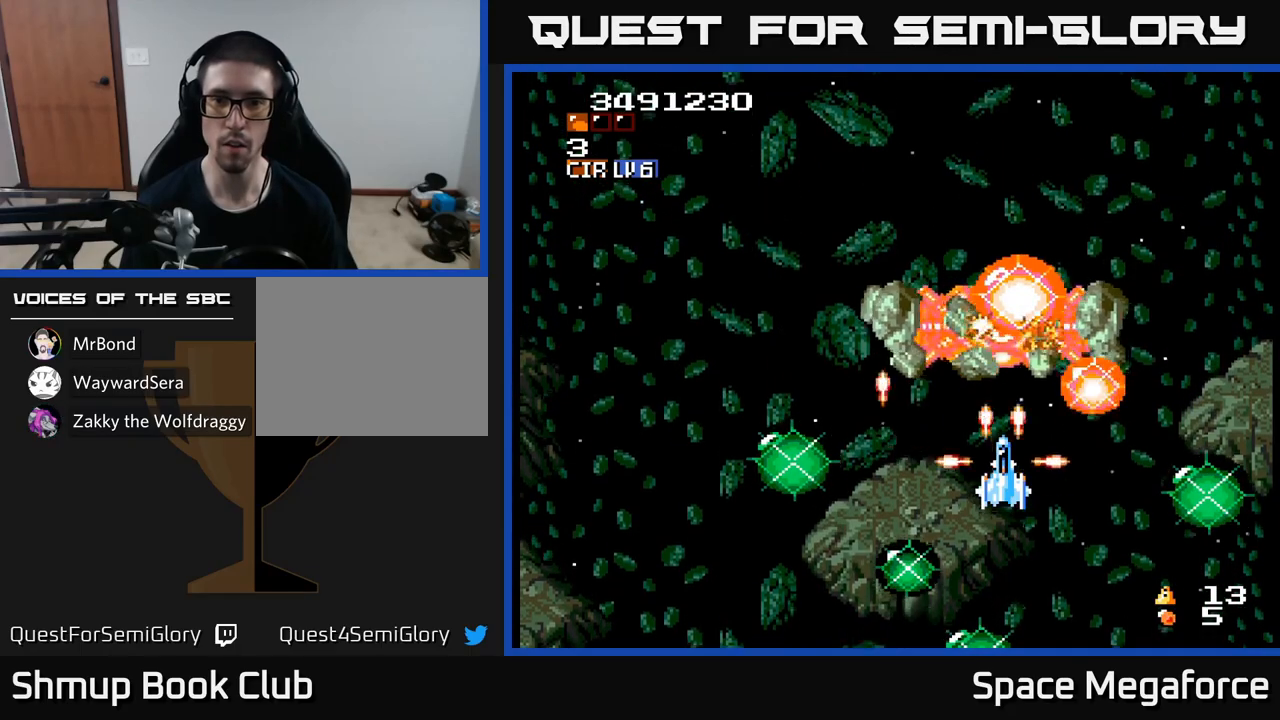
{"buttons": ["X", "DPAD_UP", "DPAD_LEFT"]}
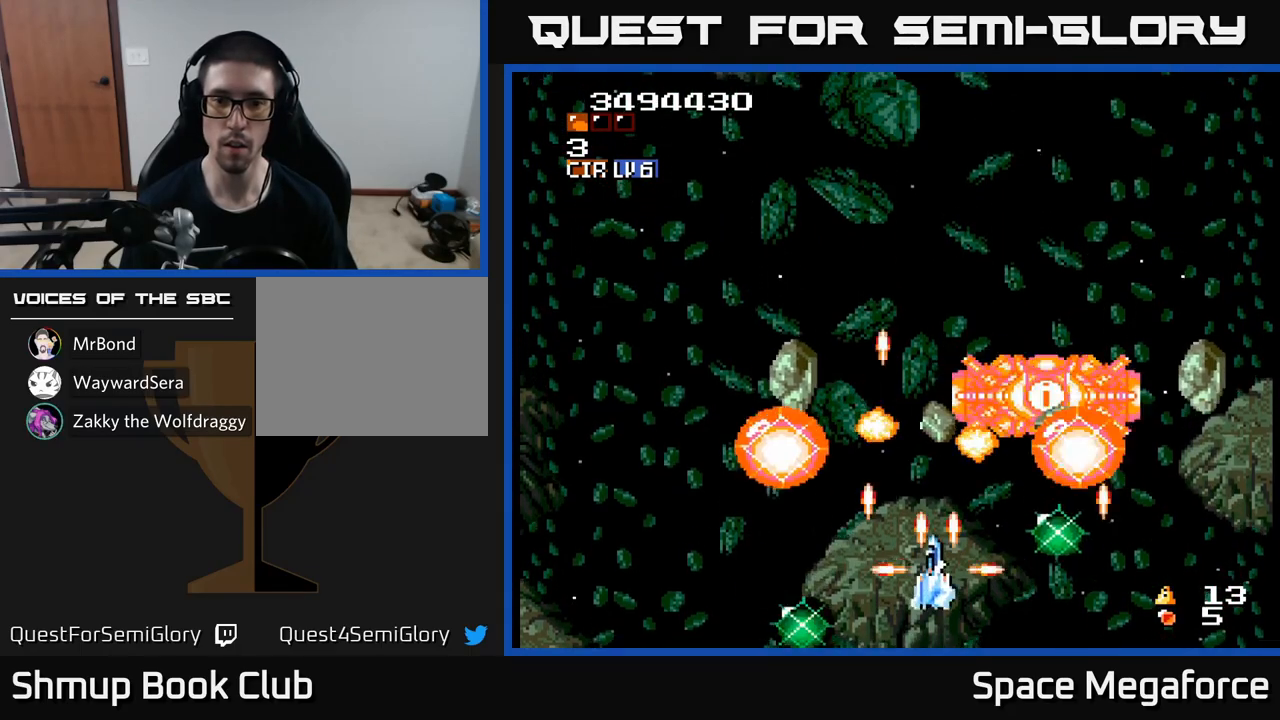
{"buttons": ["X"], "events": [[100, "DPAD_UP", "up"], [133, "DPAD_LEFT", "up"], [333, "DPAD_LEFT", "down"], [467, "DPAD_LEFT", "up"]]}
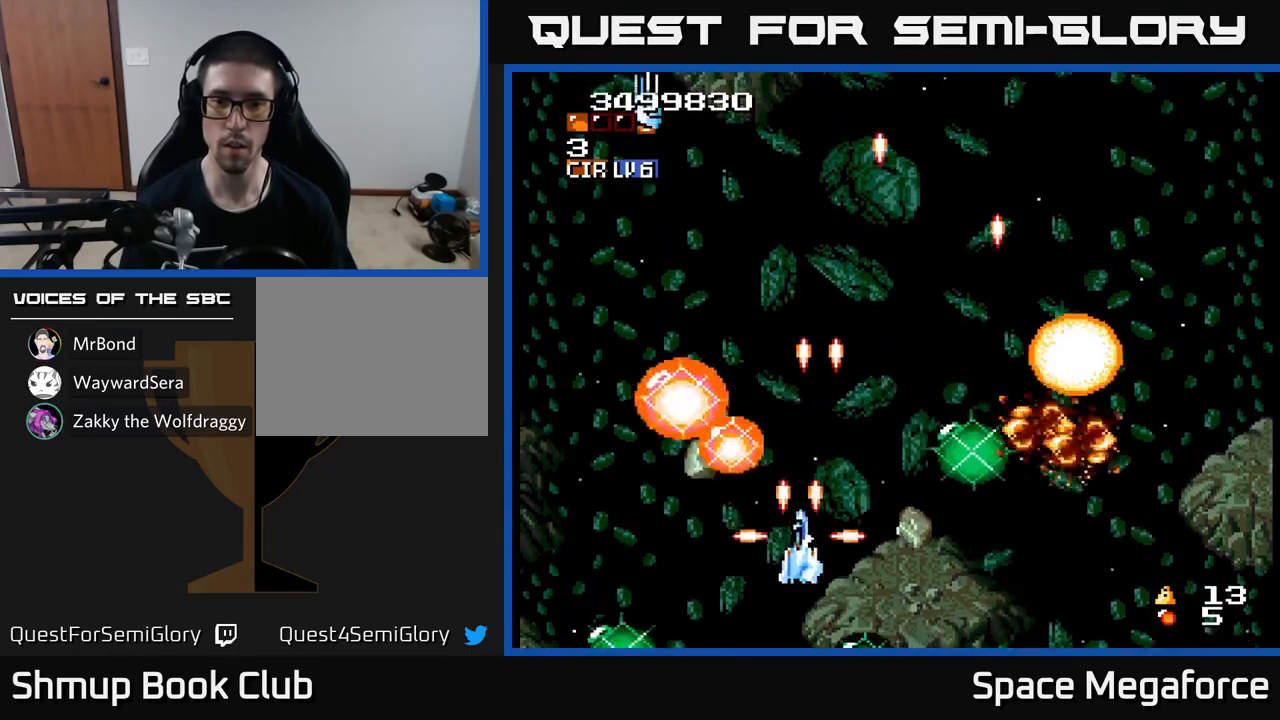
{"buttons": ["X", "DPAD_RIGHT"], "events": [[117, "DPAD_LEFT", "down"], [217, "DPAD_DOWN", "down"], [217, "DPAD_LEFT", "up"], [233, "DPAD_RIGHT", "down"], [267, "DPAD_DOWN", "up"], [383, "DPAD_RIGHT", "up"], [400, "DPAD_UP", "down"], [450, "DPAD_UP", "up"], [467, "DPAD_RIGHT", "down"]]}
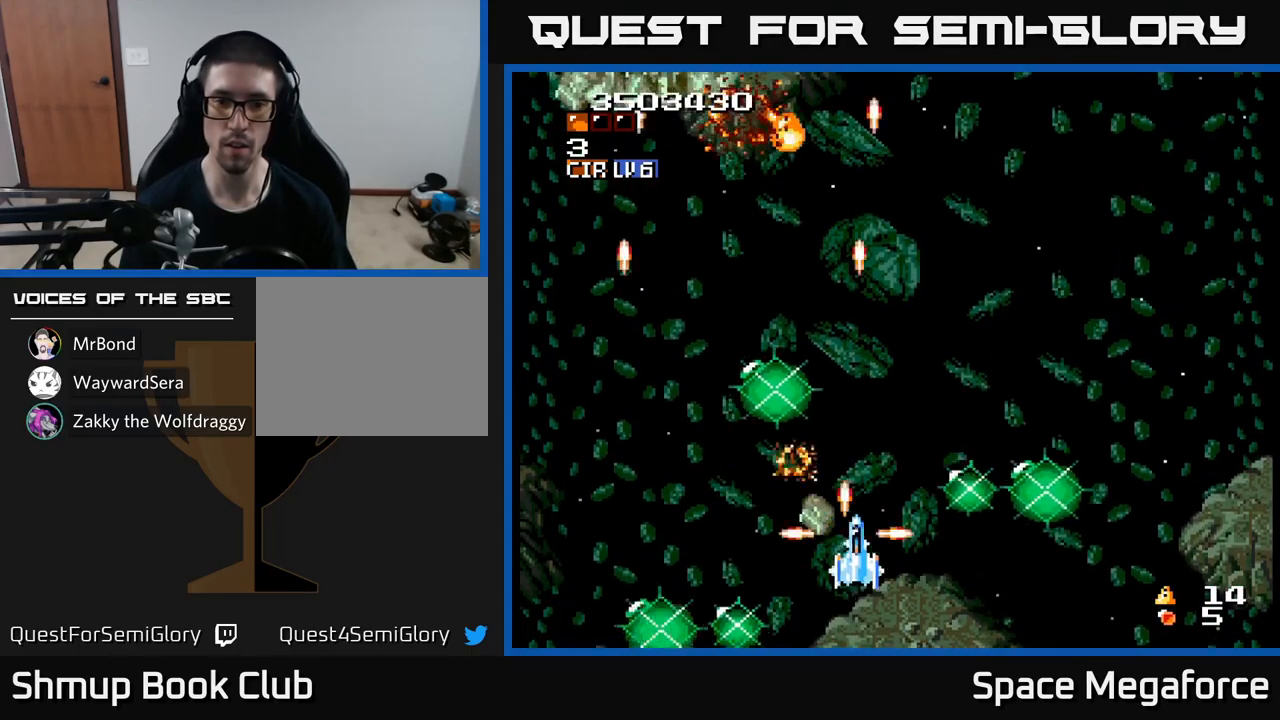
{"buttons": ["X", "DPAD_UP", "DPAD_LEFT"], "events": [[17, "DPAD_DOWN", "down"], [267, "DPAD_DOWN", "up"], [317, "DPAD_RIGHT", "up"], [317, "DPAD_UP", "down"], [367, "DPAD_LEFT", "down"]]}
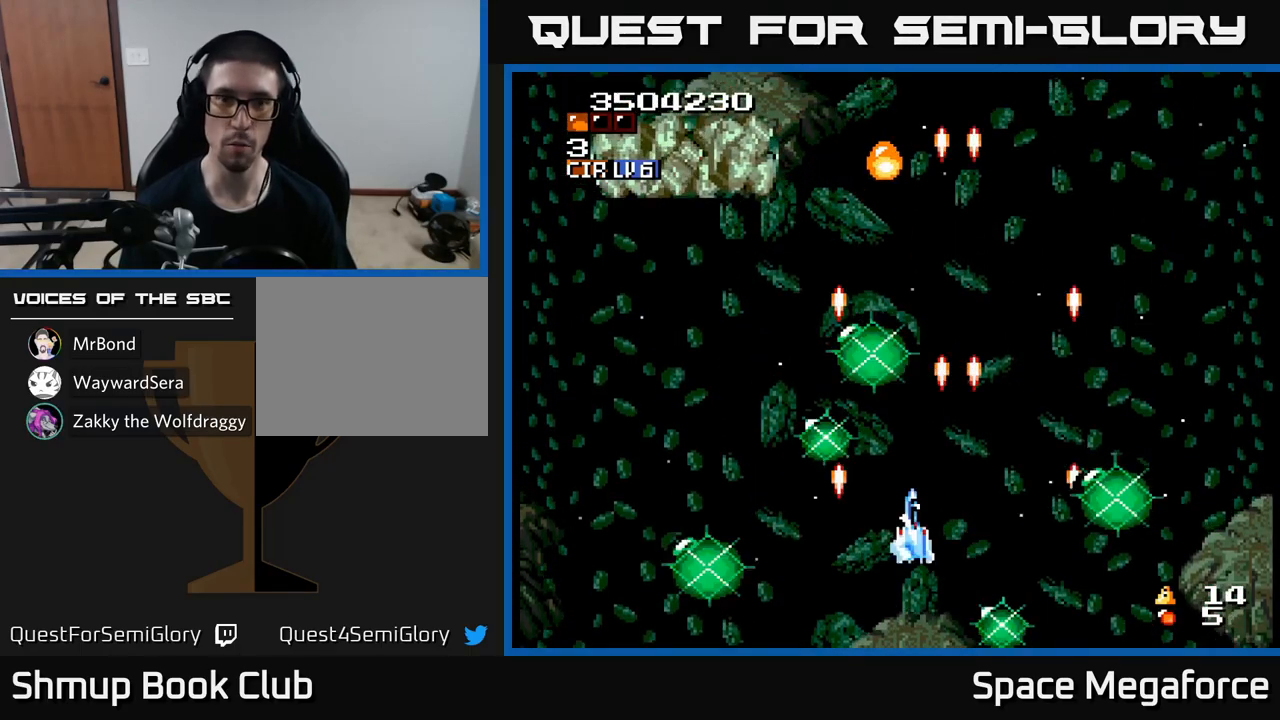
{"buttons": ["X"], "events": [[100, "DPAD_UP", "up"], [267, "DPAD_UP", "down"], [350, "DPAD_LEFT", "up"], [433, "DPAD_UP", "up"]]}
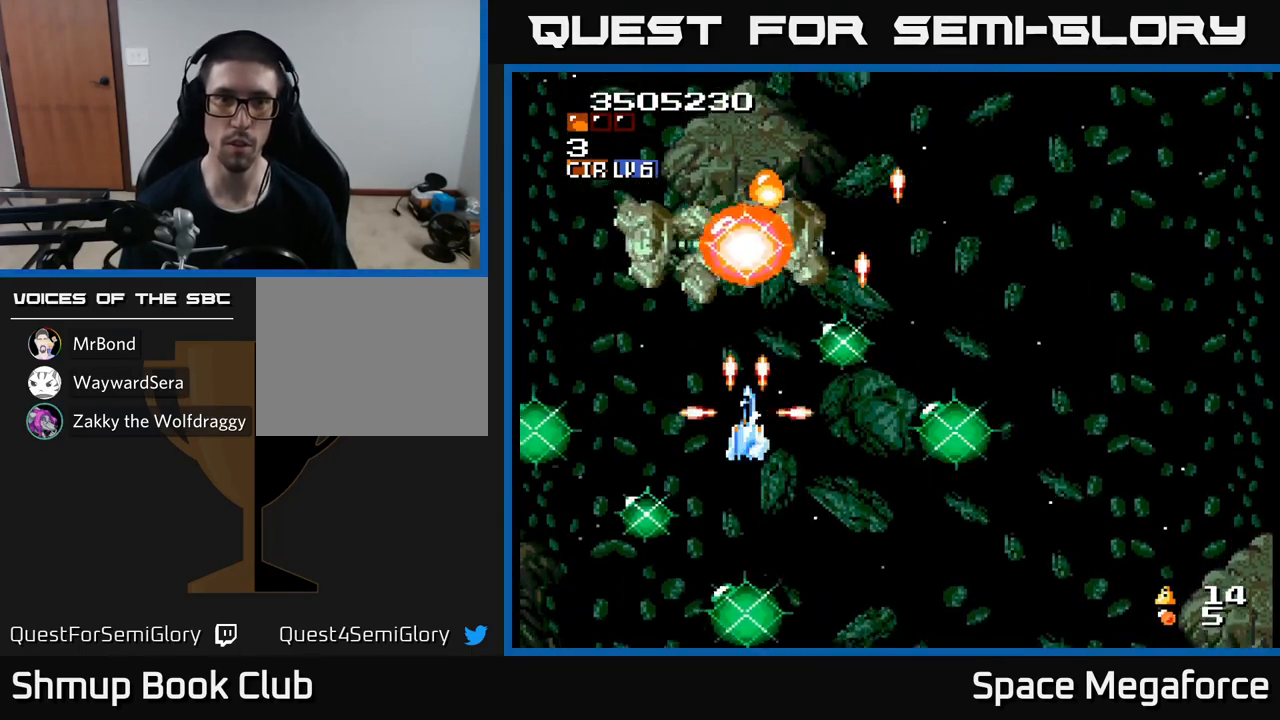
{"buttons": ["X"], "events": [[300, "DPAD_DOWN", "down"], [400, "DPAD_DOWN", "up"]]}
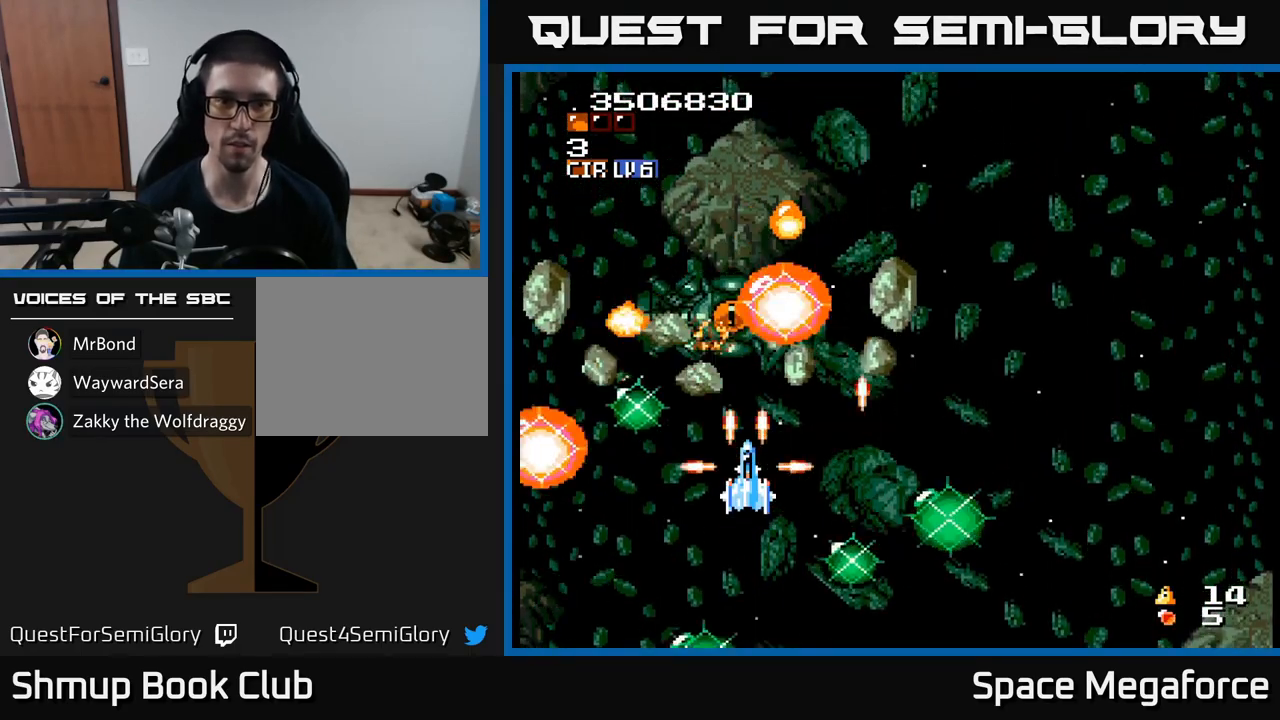
{"buttons": ["X"], "events": [[117, "DPAD_DOWN", "down"], [200, "DPAD_DOWN", "up"], [433, "DPAD_DOWN", "down"], [483, "DPAD_DOWN", "up"]]}
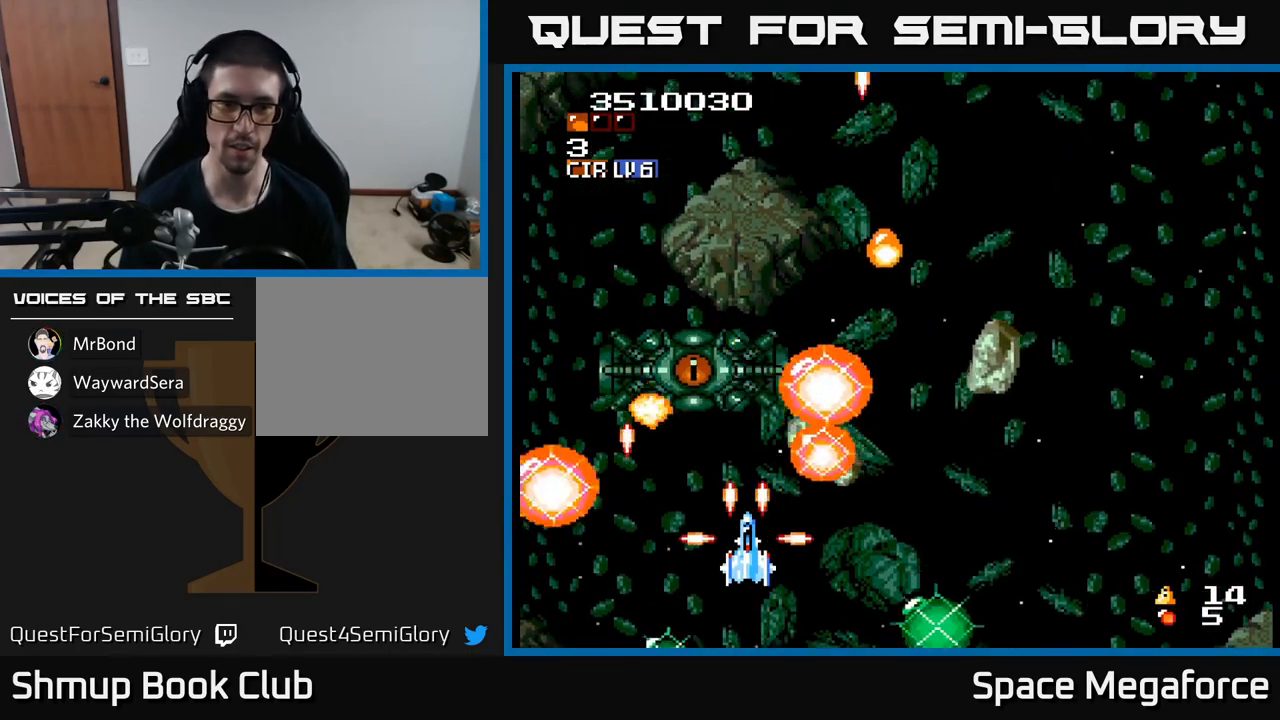
{"buttons": ["X", "DPAD_UP", "DPAD_RIGHT"], "events": [[183, "DPAD_LEFT", "down"], [300, "DPAD_LEFT", "up"], [483, "DPAD_RIGHT", "down"], [483, "DPAD_UP", "down"]]}
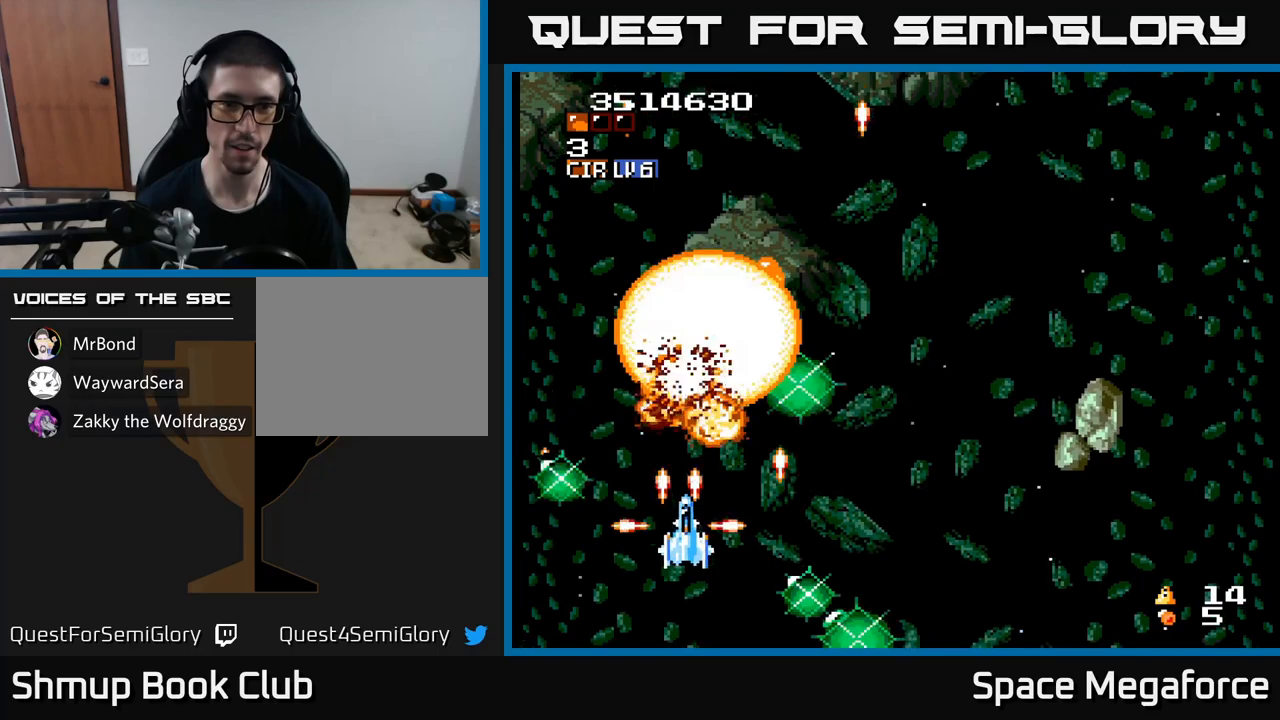
{"buttons": ["X", "DPAD_RIGHT"], "events": [[200, "DPAD_RIGHT", "up"], [450, "DPAD_RIGHT", "down"], [500, "DPAD_UP", "up"]]}
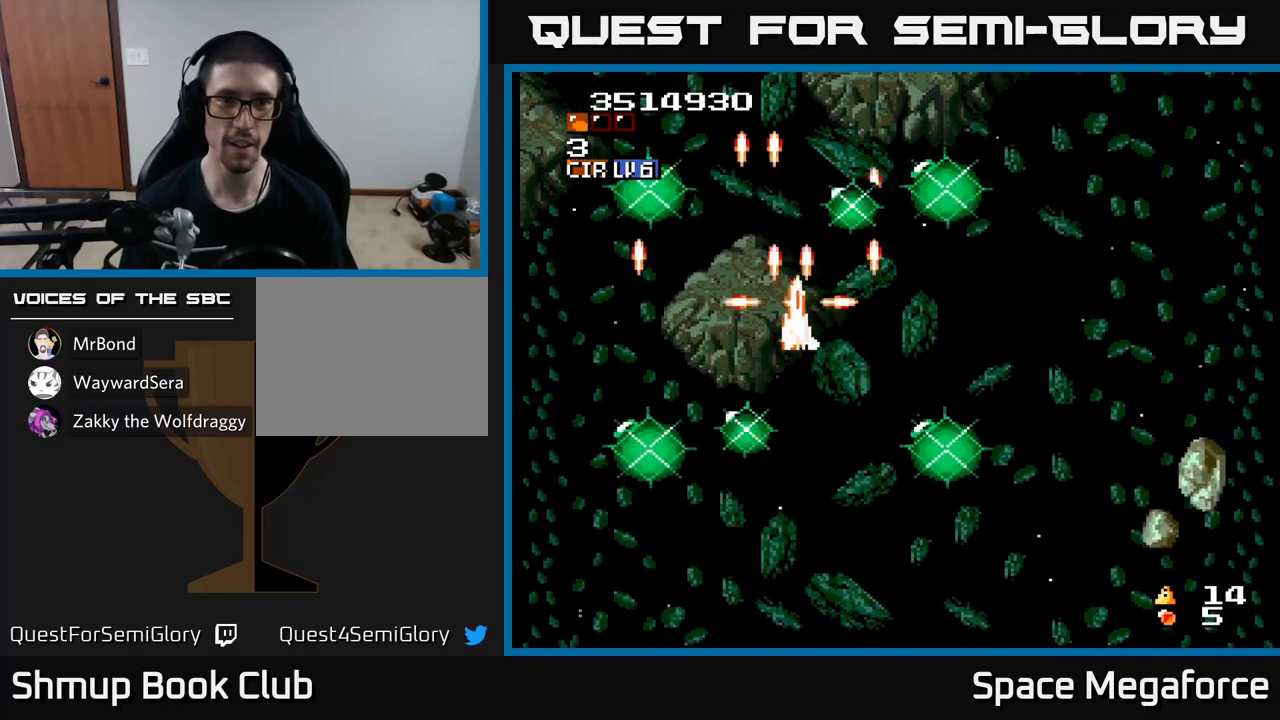
{"buttons": ["X", "DPAD_RIGHT"], "events": [[83, "DPAD_DOWN", "down"], [483, "DPAD_DOWN", "up"]]}
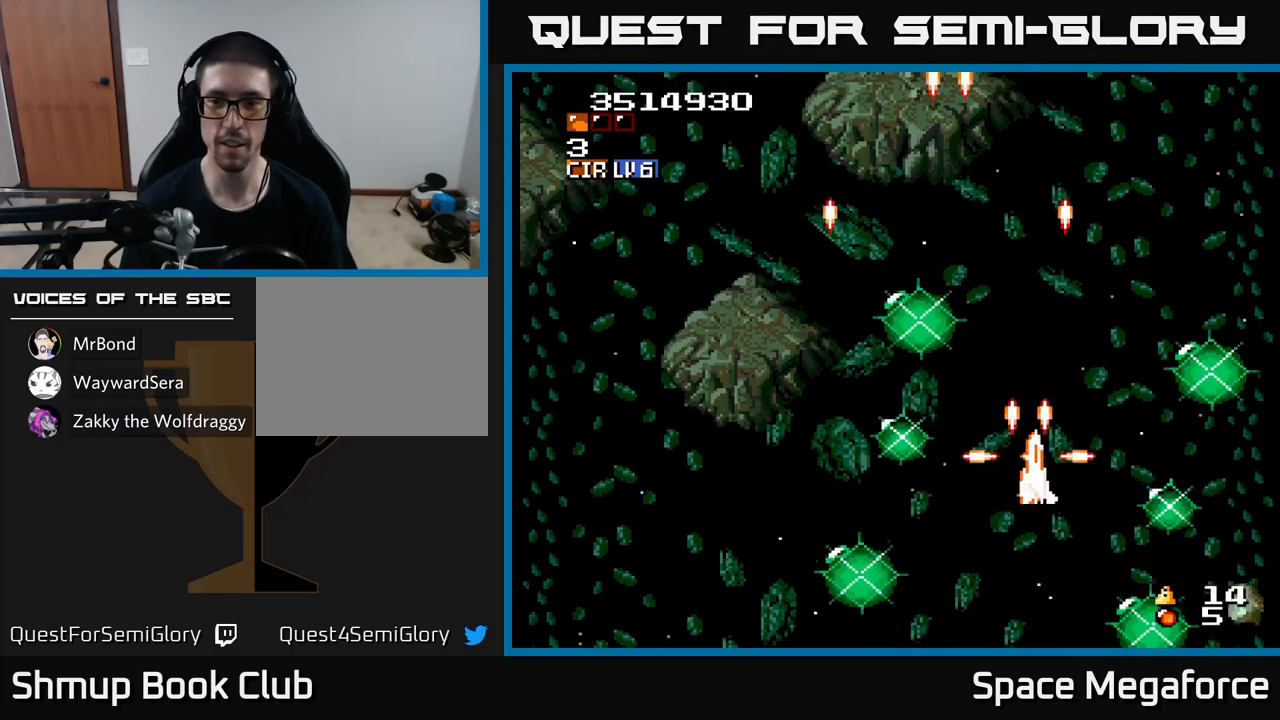
{"buttons": ["X"], "events": [[133, "DPAD_RIGHT", "up"], [267, "DPAD_LEFT", "down"], [350, "DPAD_DOWN", "down"], [350, "DPAD_LEFT", "up"], [400, "DPAD_RIGHT", "down"], [467, "DPAD_DOWN", "up"], [500, "DPAD_RIGHT", "up"]]}
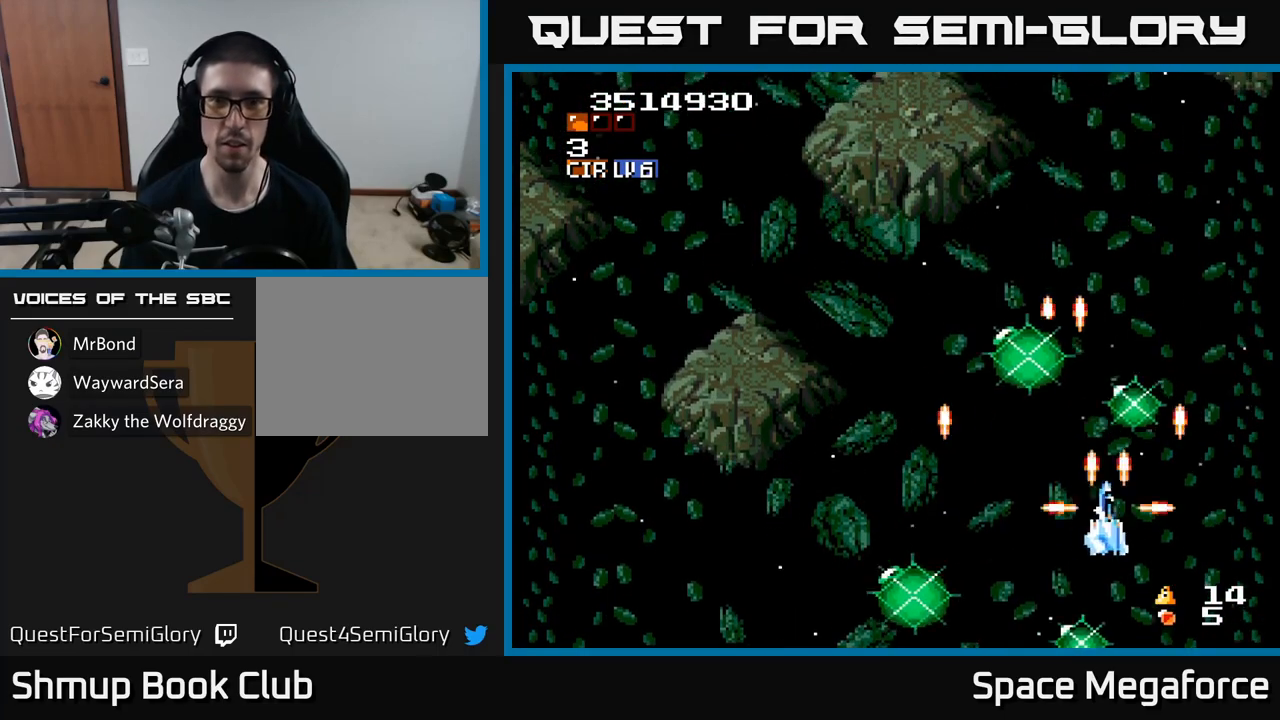
{"buttons": ["X", "DPAD_LEFT"], "events": [[33, "DPAD_LEFT", "down"], [133, "DPAD_UP", "down"], [483, "DPAD_UP", "up"]]}
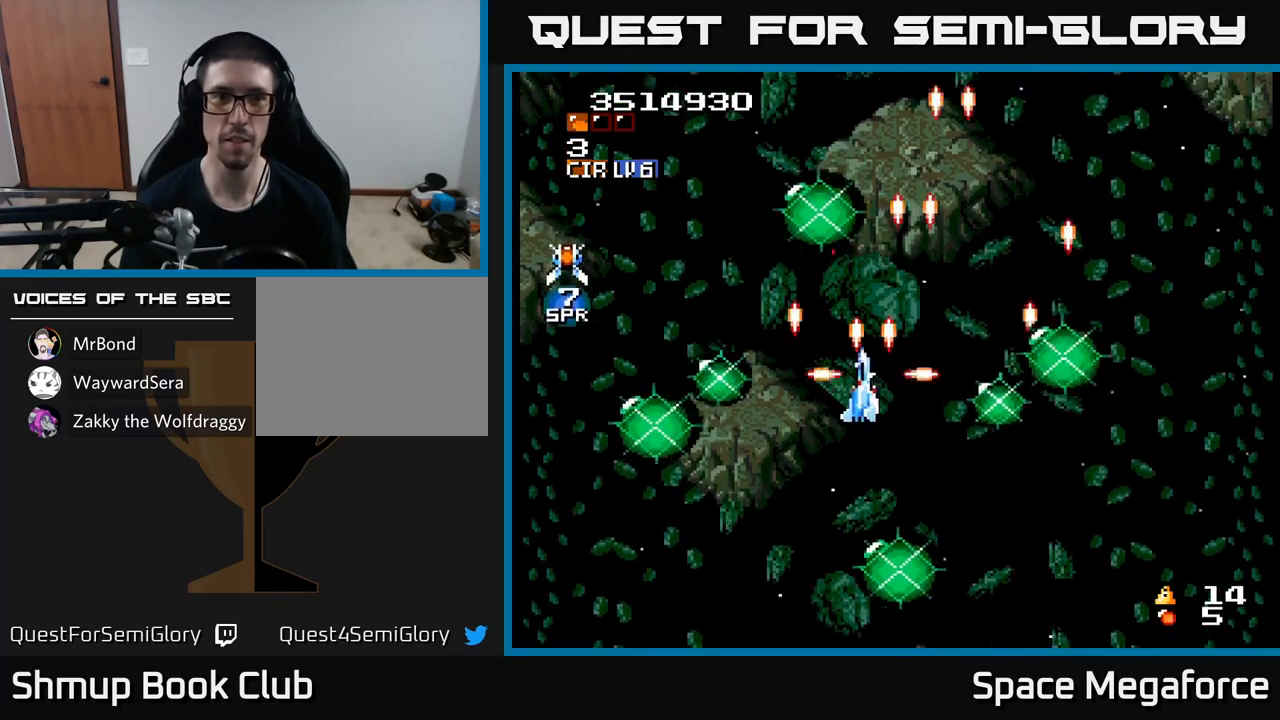
{"buttons": ["X", "DPAD_RIGHT"], "events": [[267, "DPAD_LEFT", "up"], [300, "DPAD_DOWN", "down"], [300, "DPAD_RIGHT", "down"], [333, "DPAD_DOWN", "up"]]}
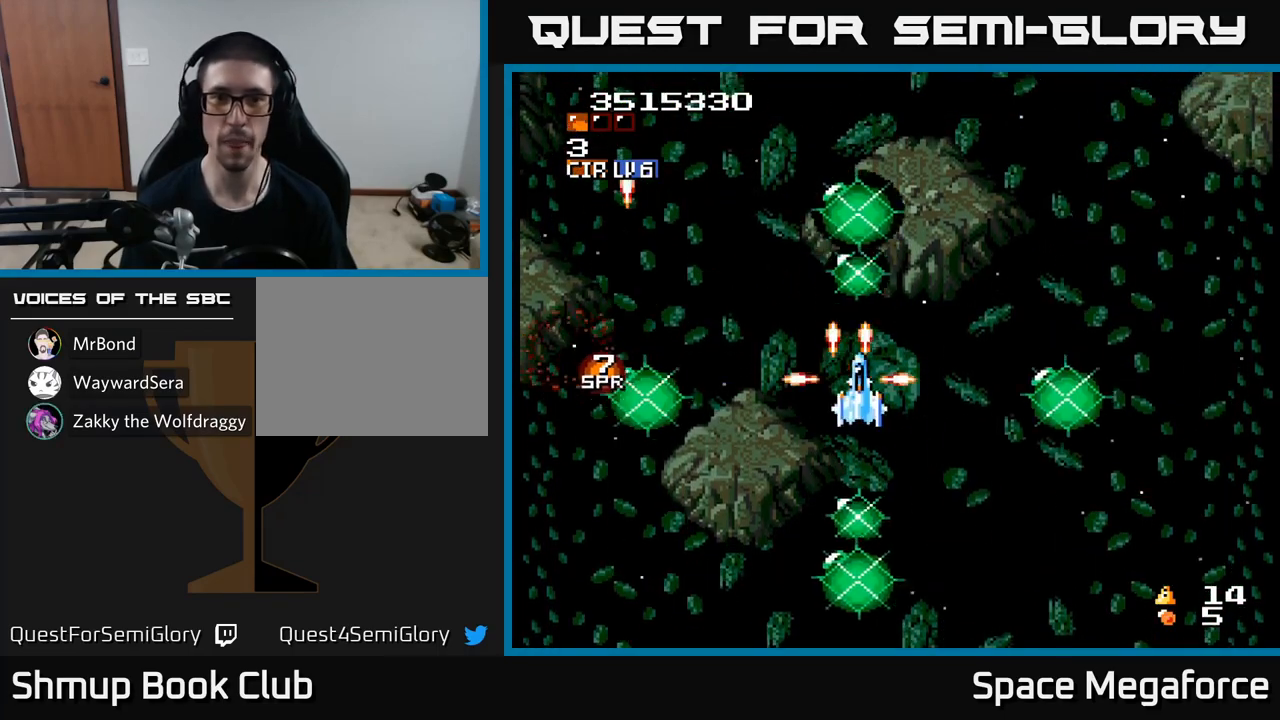
{"buttons": ["X", "DPAD_LEFT"], "events": [[383, "DPAD_RIGHT", "up"], [467, "DPAD_LEFT", "down"]]}
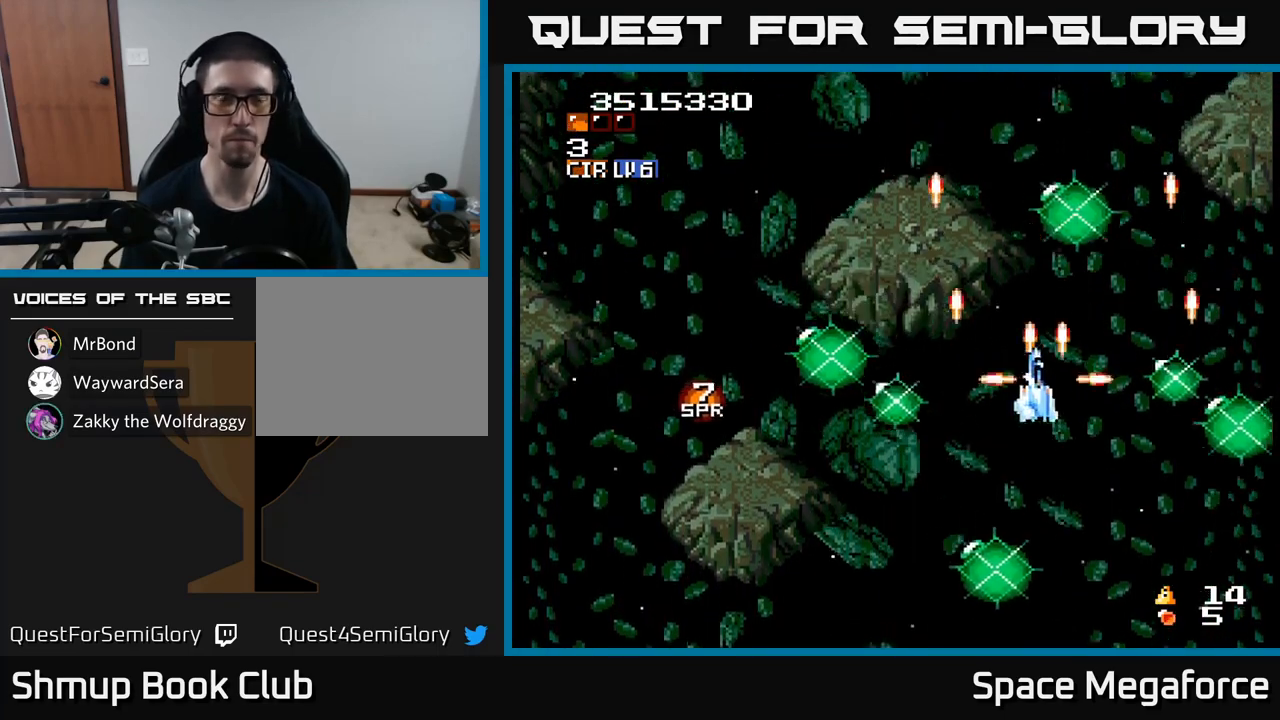
{"buttons": ["X"], "events": [[17, "DPAD_UP", "down"], [117, "DPAD_UP", "up"], [133, "DPAD_LEFT", "up"]]}
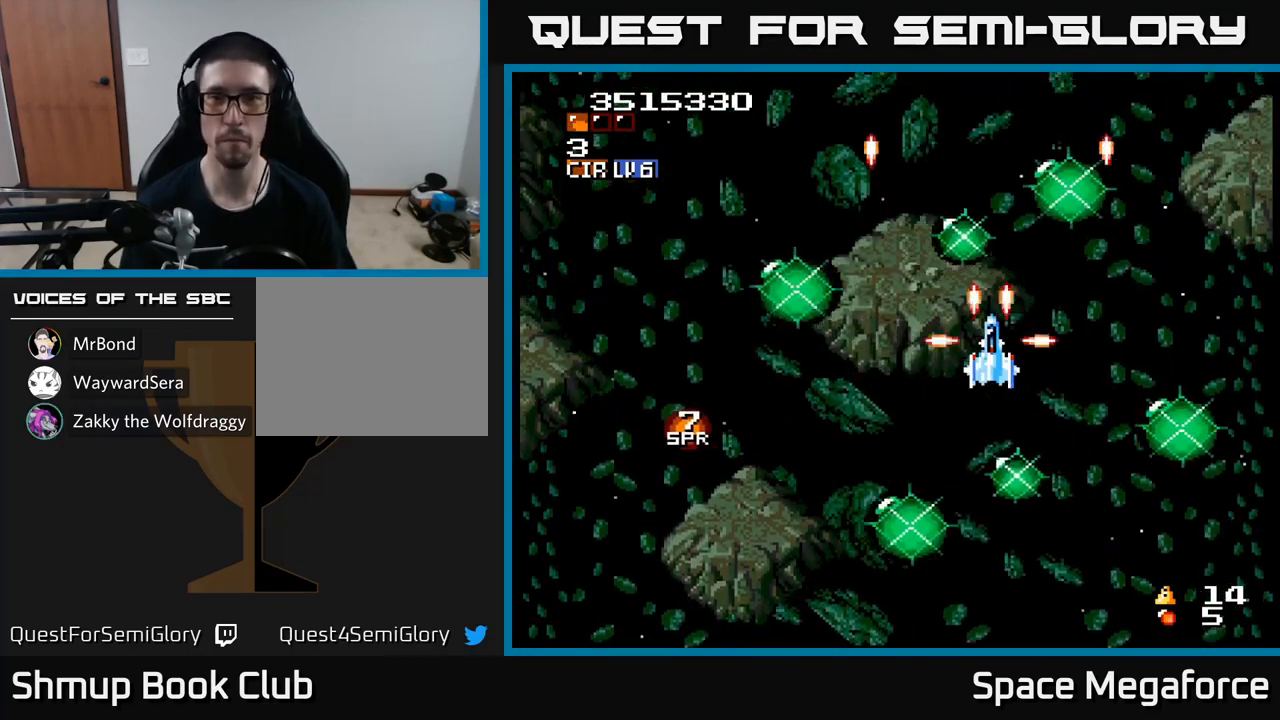
{"buttons": ["X"], "events": [[67, "DPAD_LEFT", "down"], [267, "DPAD_LEFT", "up"], [333, "DPAD_RIGHT", "down"], [467, "DPAD_RIGHT", "up"]]}
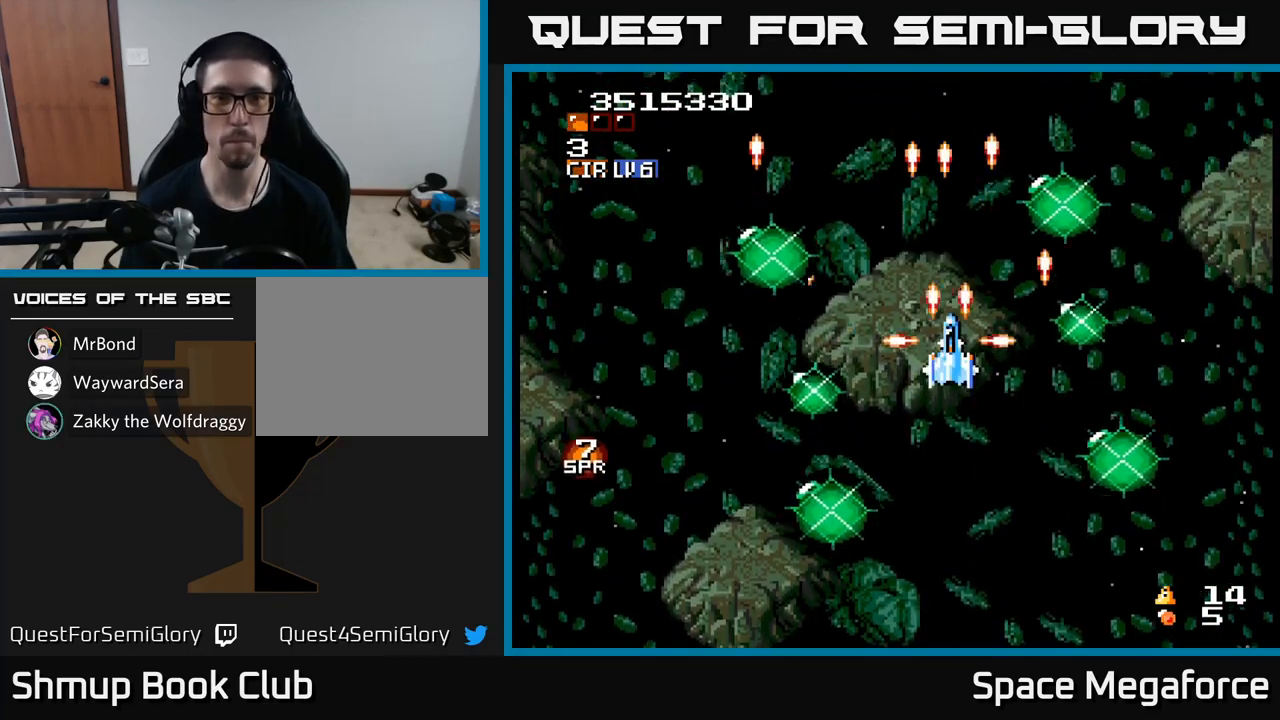
{"buttons": ["X"], "events": []}
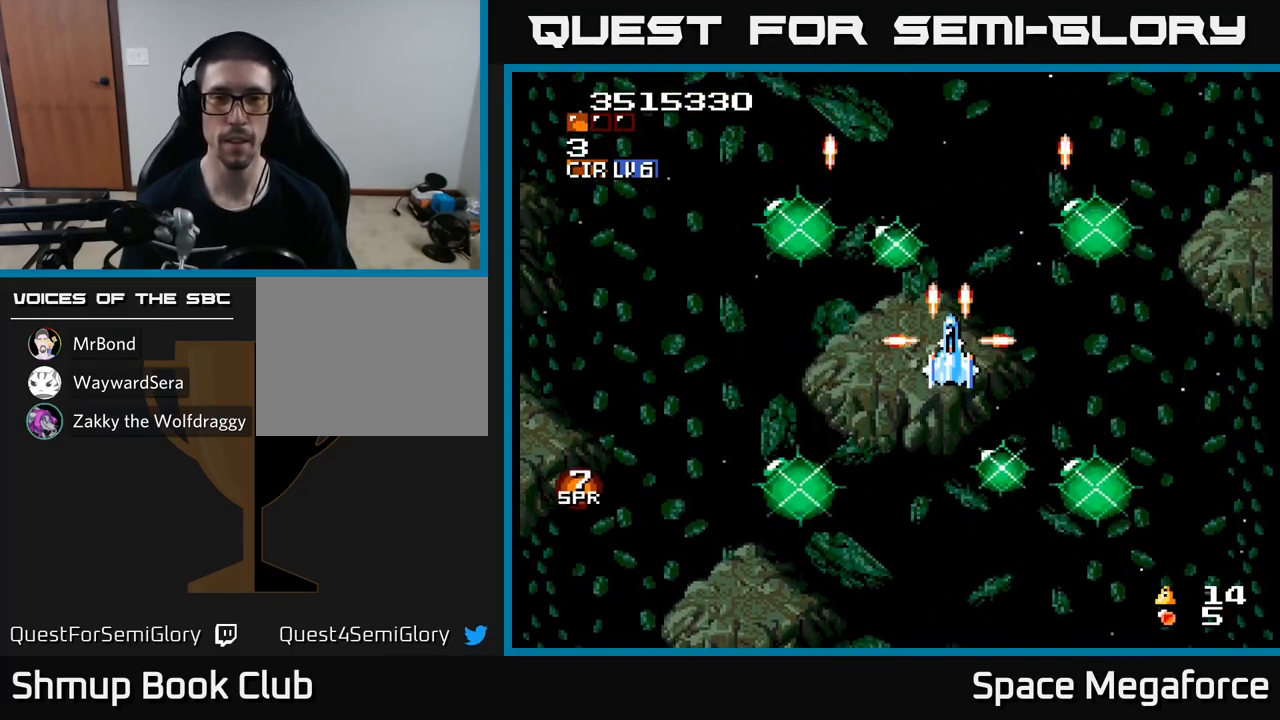
{"buttons": ["X"], "events": []}
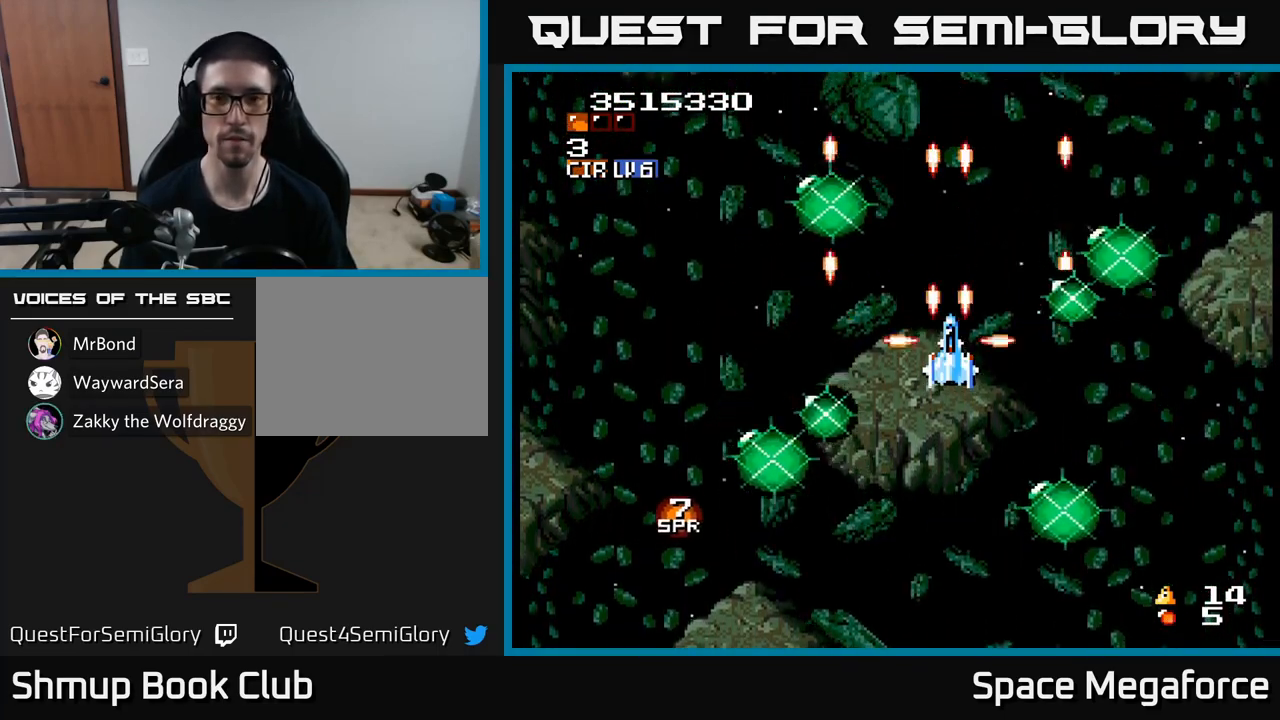
{"buttons": ["X"], "events": []}
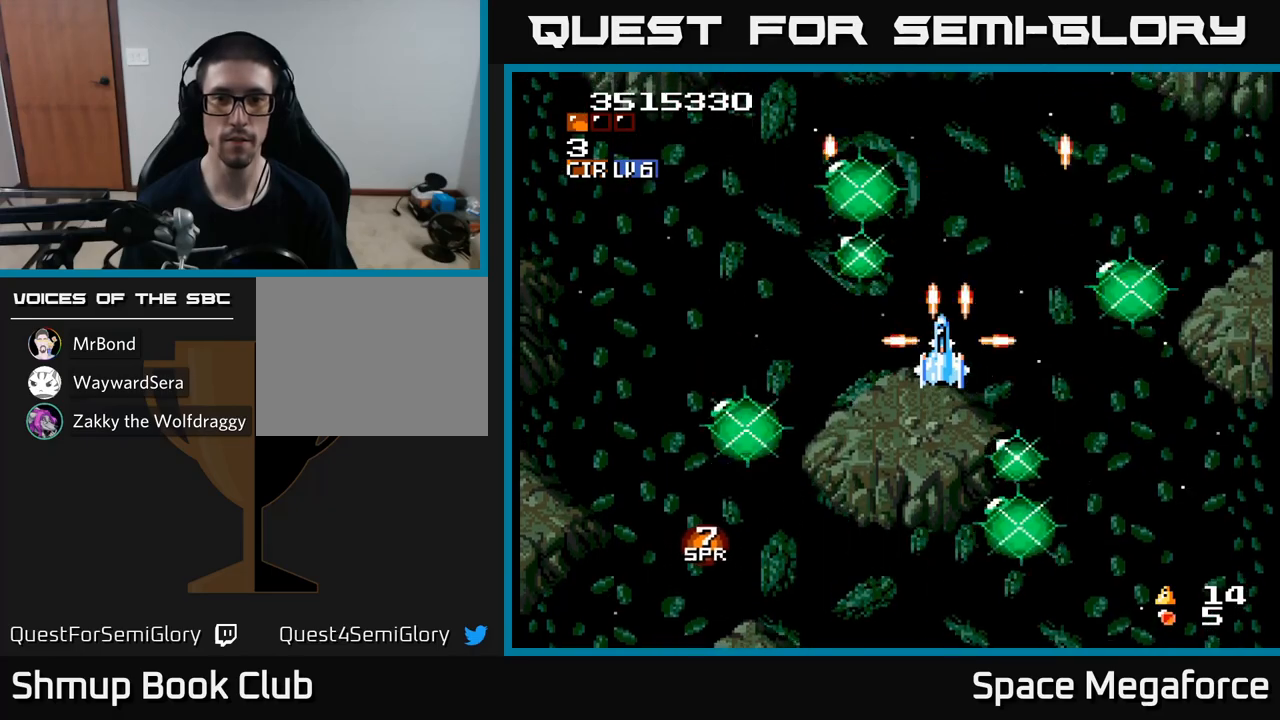
{"buttons": ["X"], "events": [[17, "DPAD_LEFT", "down"], [117, "DPAD_LEFT", "up"], [200, "DPAD_DOWN", "down"], [300, "DPAD_DOWN", "up"]]}
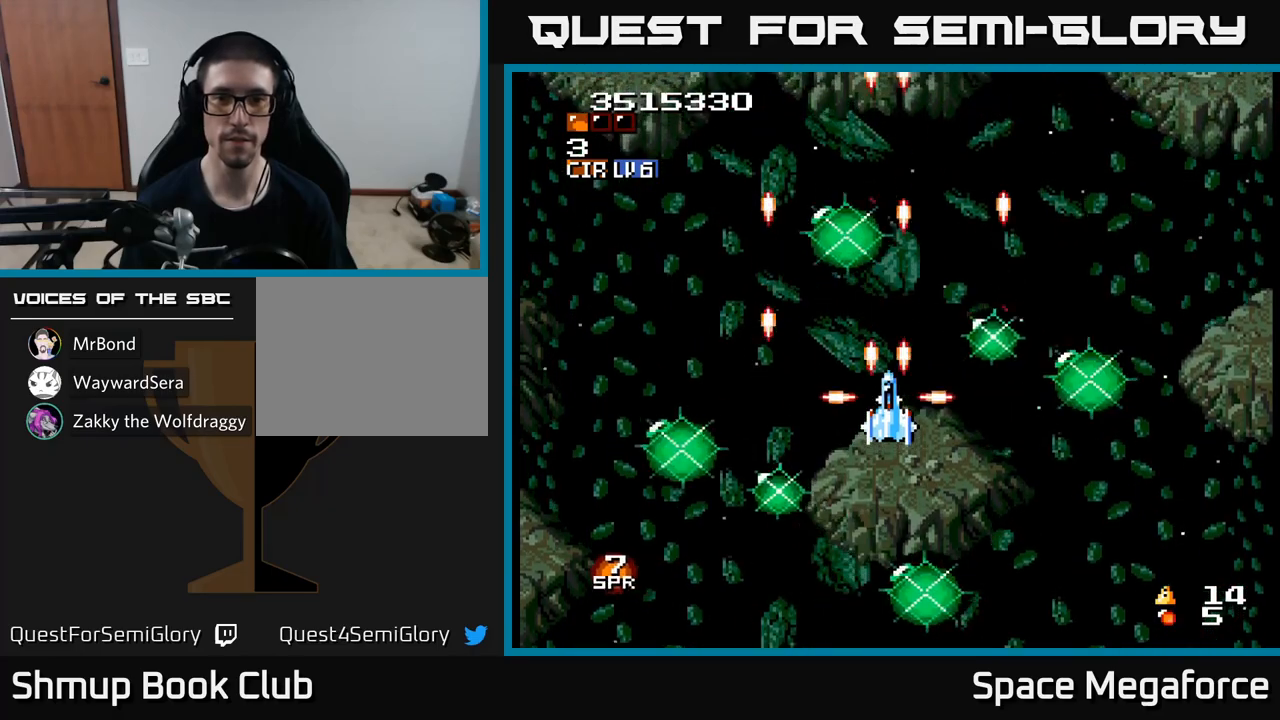
{"buttons": ["X"], "events": []}
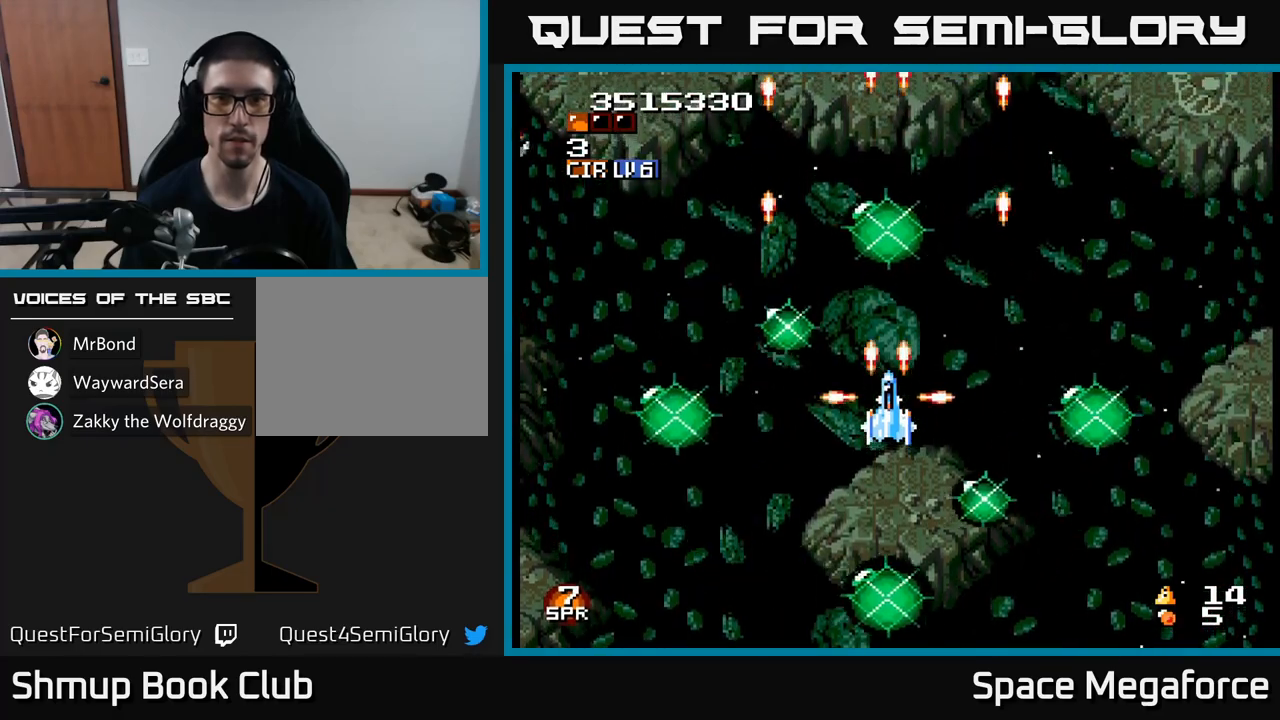
{"buttons": ["X", "DPAD_UP"], "events": [[400, "DPAD_UP", "down"]]}
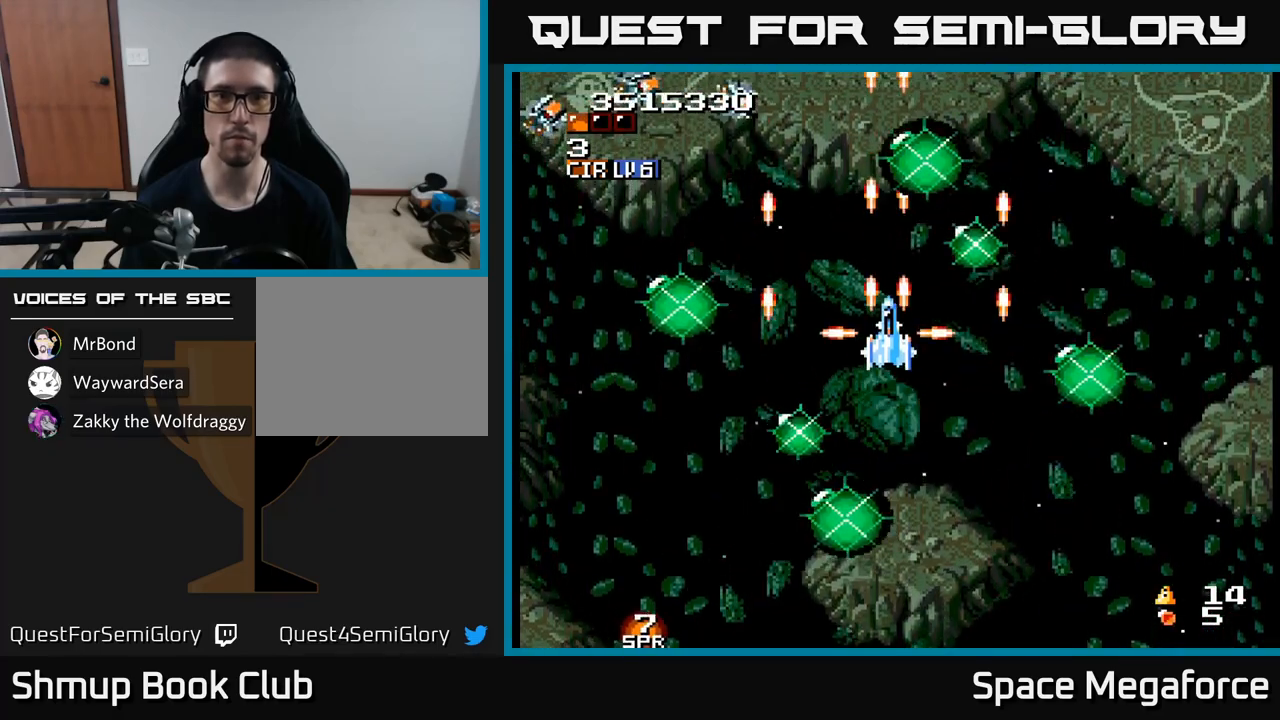
{"buttons": ["X"], "events": [[67, "DPAD_LEFT", "down"], [100, "DPAD_UP", "up"], [317, "DPAD_LEFT", "up"]]}
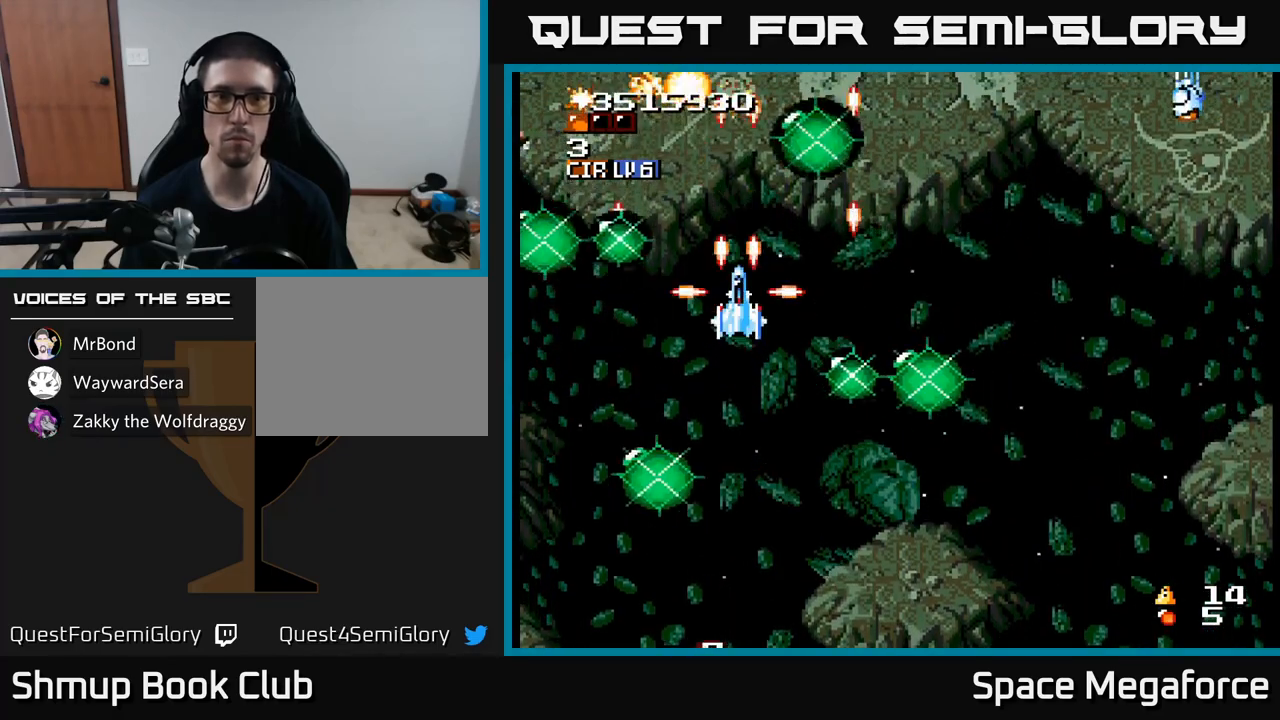
{"buttons": ["X", "DPAD_RIGHT"], "events": [[283, "DPAD_RIGHT", "down"]]}
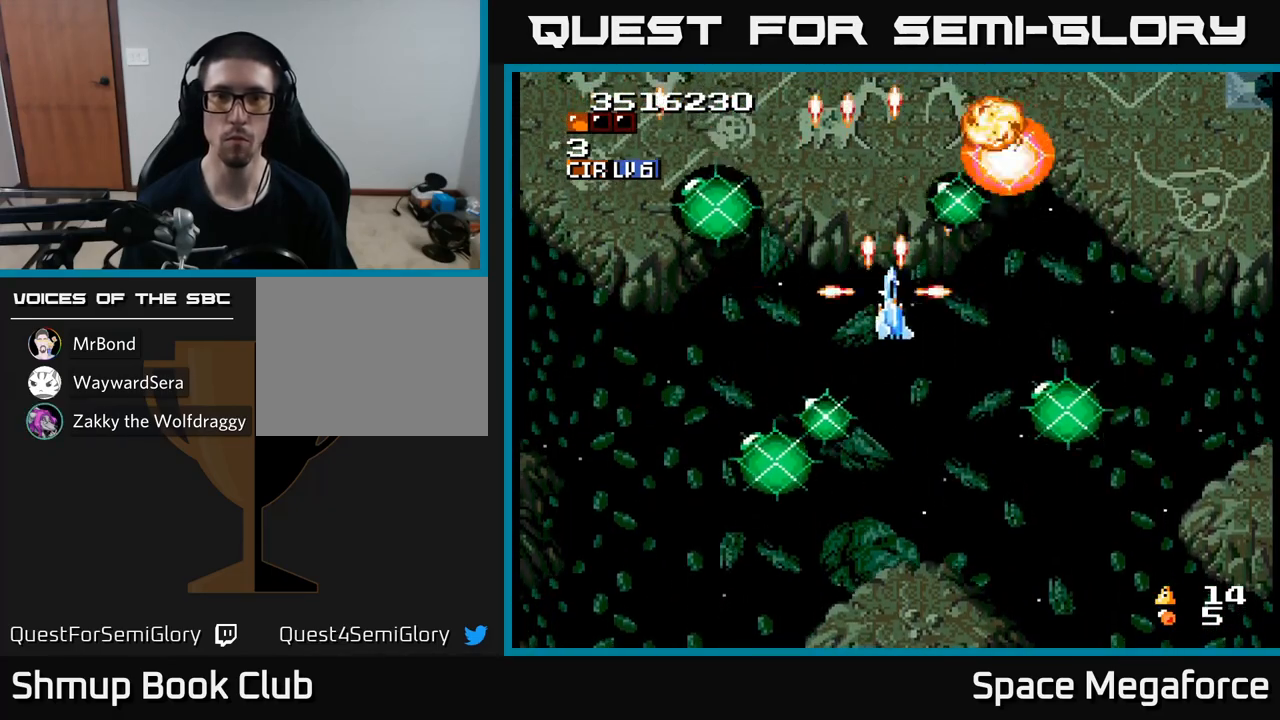
{"buttons": ["X", "DPAD_LEFT"], "events": [[117, "DPAD_RIGHT", "up"], [150, "DPAD_LEFT", "down"]]}
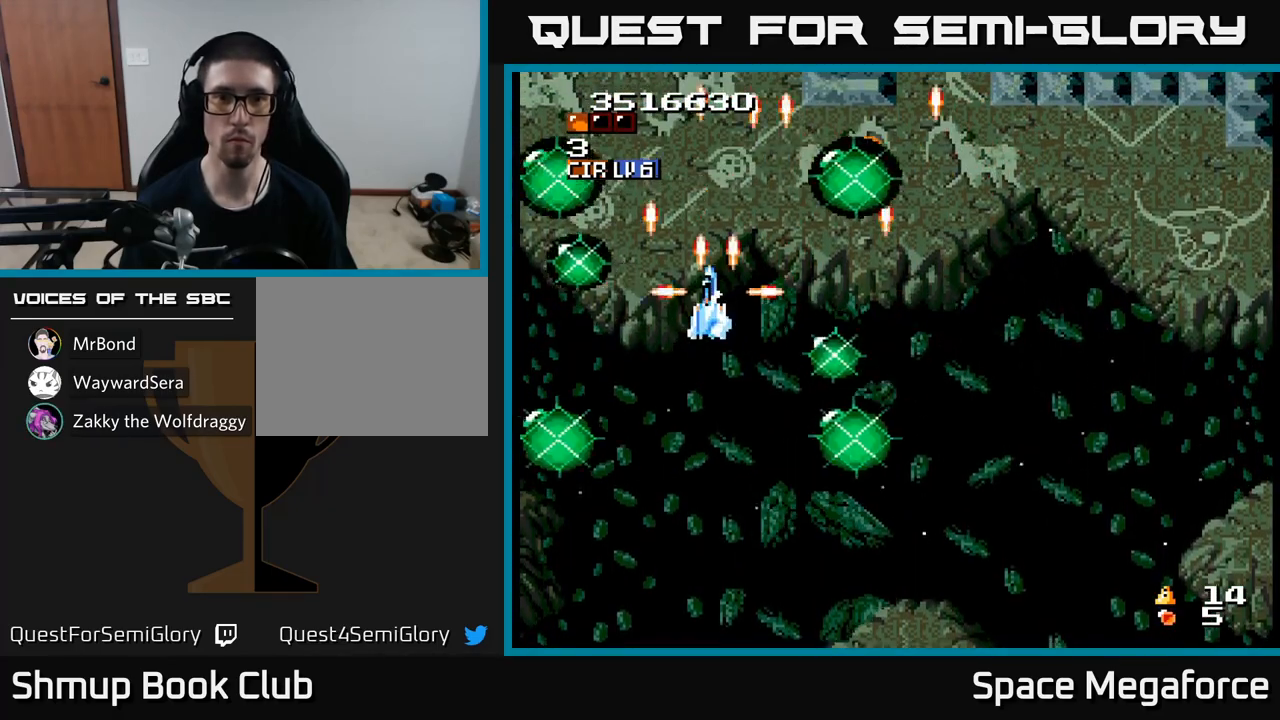
{"buttons": ["X", "DPAD_DOWN", "DPAD_RIGHT"], "events": [[33, "DPAD_LEFT", "up"], [67, "DPAD_RIGHT", "down"], [67, "DPAD_UP", "down"], [383, "DPAD_UP", "up"], [433, "DPAD_DOWN", "down"]]}
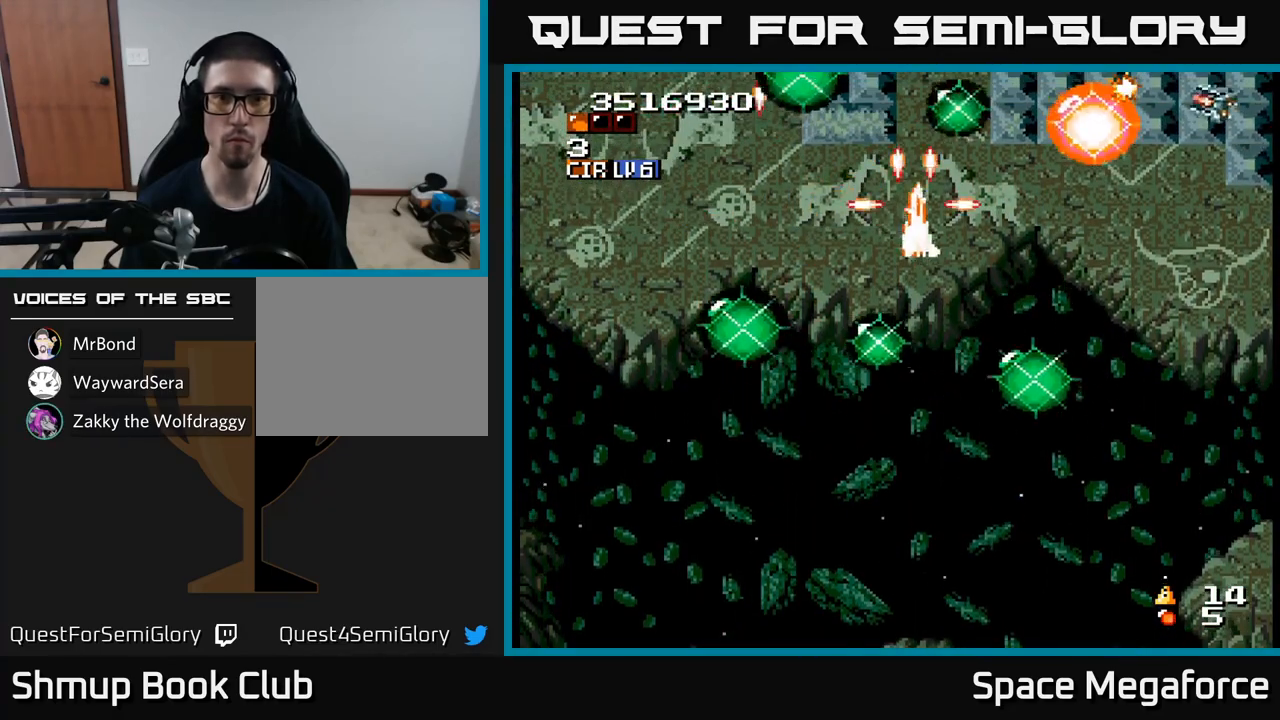
{"buttons": ["X", "DPAD_RIGHT"], "events": [[83, "DPAD_DOWN", "up"]]}
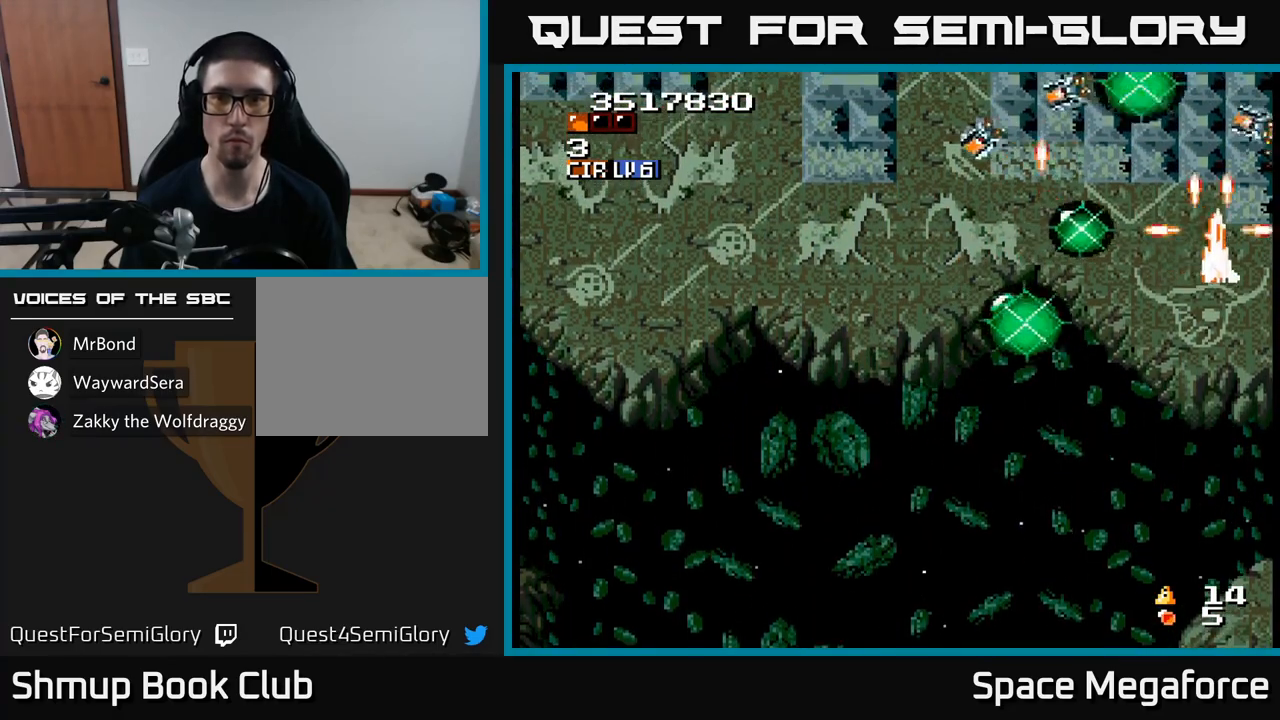
{"buttons": ["X", "DPAD_DOWN", "DPAD_LEFT"], "events": [[17, "DPAD_DOWN", "down"], [33, "DPAD_RIGHT", "up"], [100, "DPAD_LEFT", "down"], [183, "DPAD_DOWN", "up"], [317, "DPAD_DOWN", "down"]]}
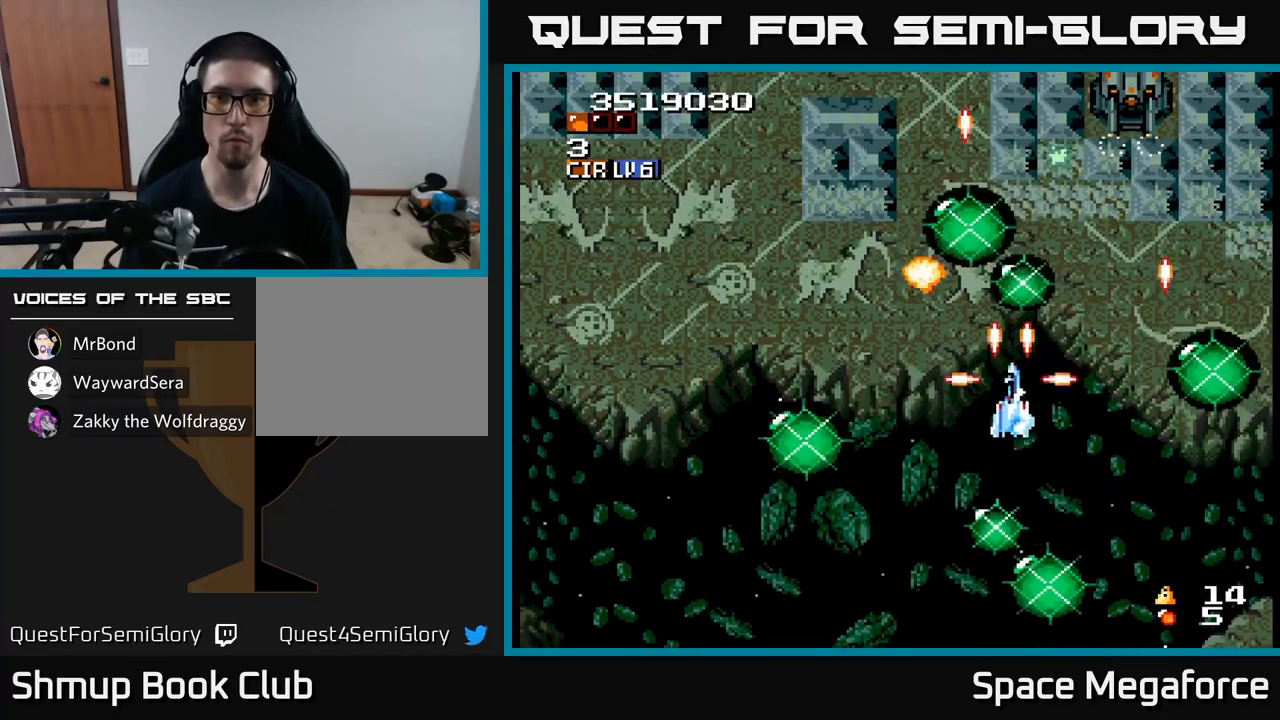
{"buttons": ["X"], "events": [[17, "DPAD_LEFT", "up"], [50, "DPAD_RIGHT", "down"], [67, "DPAD_DOWN", "up"], [200, "DPAD_UP", "down"], [317, "DPAD_RIGHT", "up"], [383, "DPAD_UP", "up"]]}
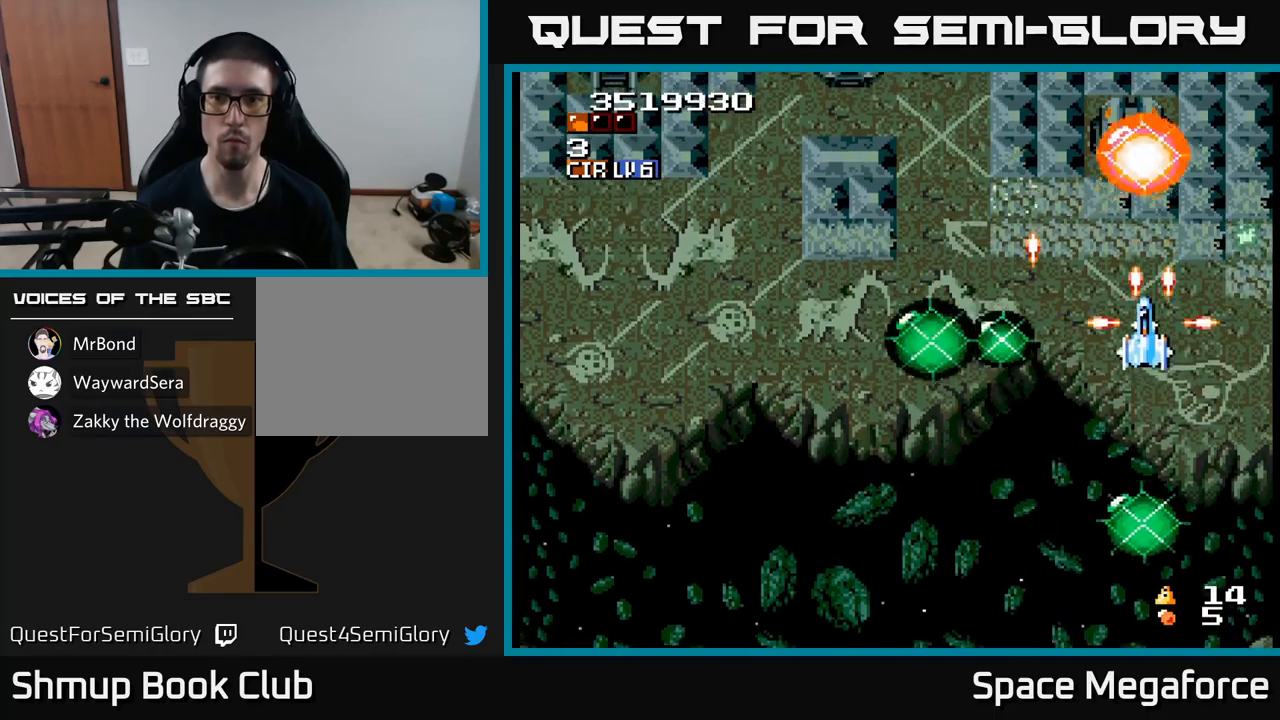
{"buttons": ["X", "DPAD_UP", "DPAD_LEFT"], "events": [[17, "DPAD_LEFT", "down"], [33, "DPAD_DOWN", "down"], [117, "DPAD_LEFT", "up"], [300, "DPAD_LEFT", "down"], [417, "DPAD_DOWN", "up"], [500, "DPAD_UP", "down"]]}